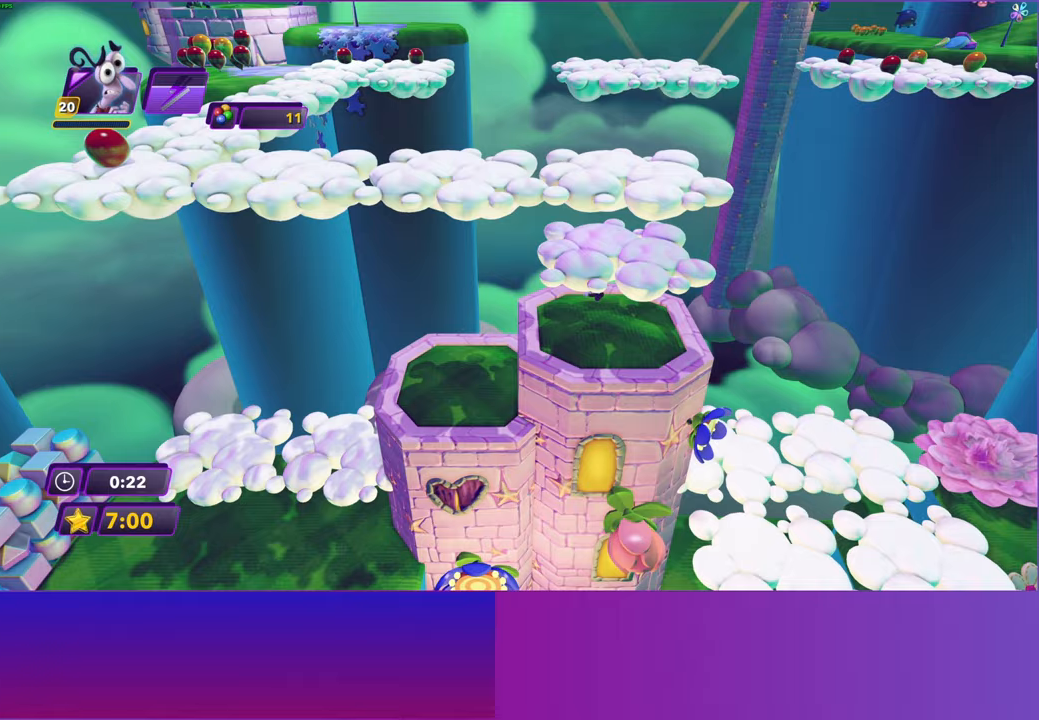
Gameplay with a controller (Xbox layout); each line is a JSON object with the inputs held at the frame after it. "events" lists button and stick changes between this image and that frame as [ms after this image, input, new state], when the widget could be followed in between.
{"buttons": [], "left_stick": "left", "right_stick": "center", "events": [[167, "A", "down"], [167, "left_stick", "down"], [250, "left_stick", "left"], [283, "A", "up"], [367, "A", "down"], [467, "A", "up"]]}
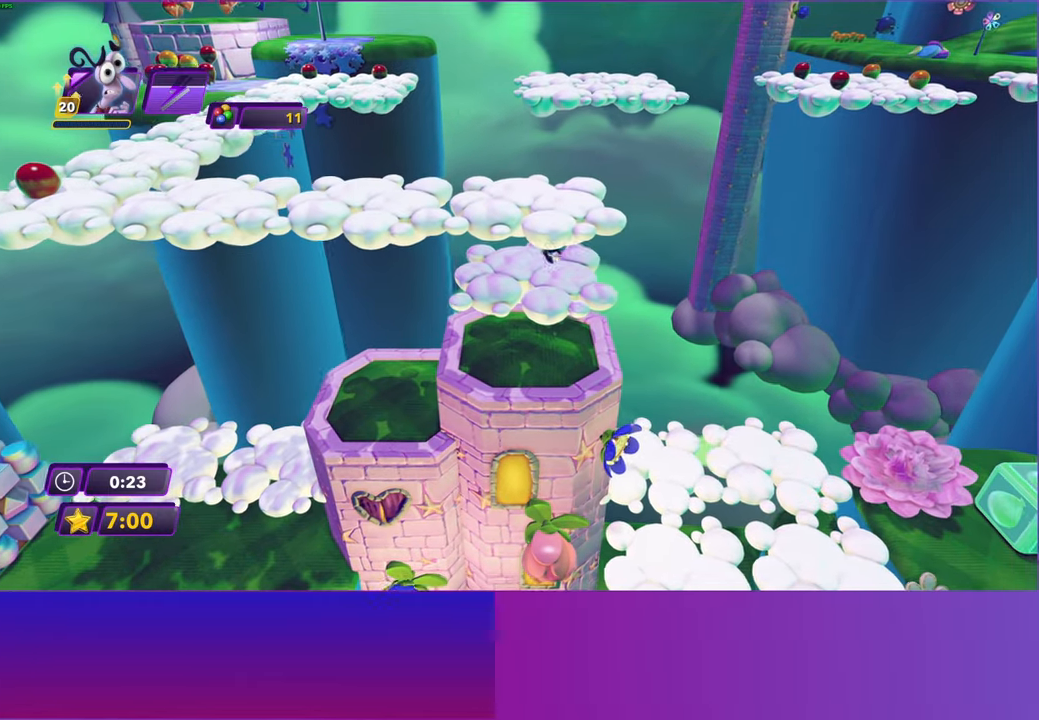
{"buttons": ["A"], "left_stick": "left", "right_stick": "center", "events": [[150, "left_stick", "center"], [283, "left_stick", "left"], [500, "A", "down"]]}
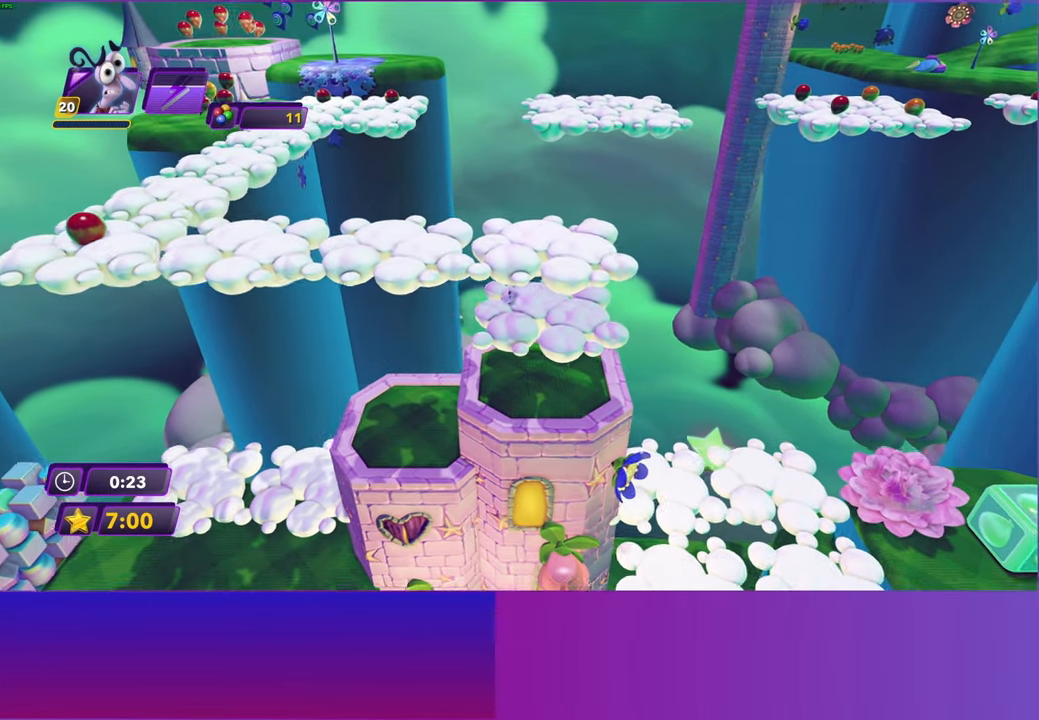
{"buttons": [], "left_stick": "left", "right_stick": "center", "events": [[117, "A", "up"], [217, "A", "down"], [300, "A", "up"]]}
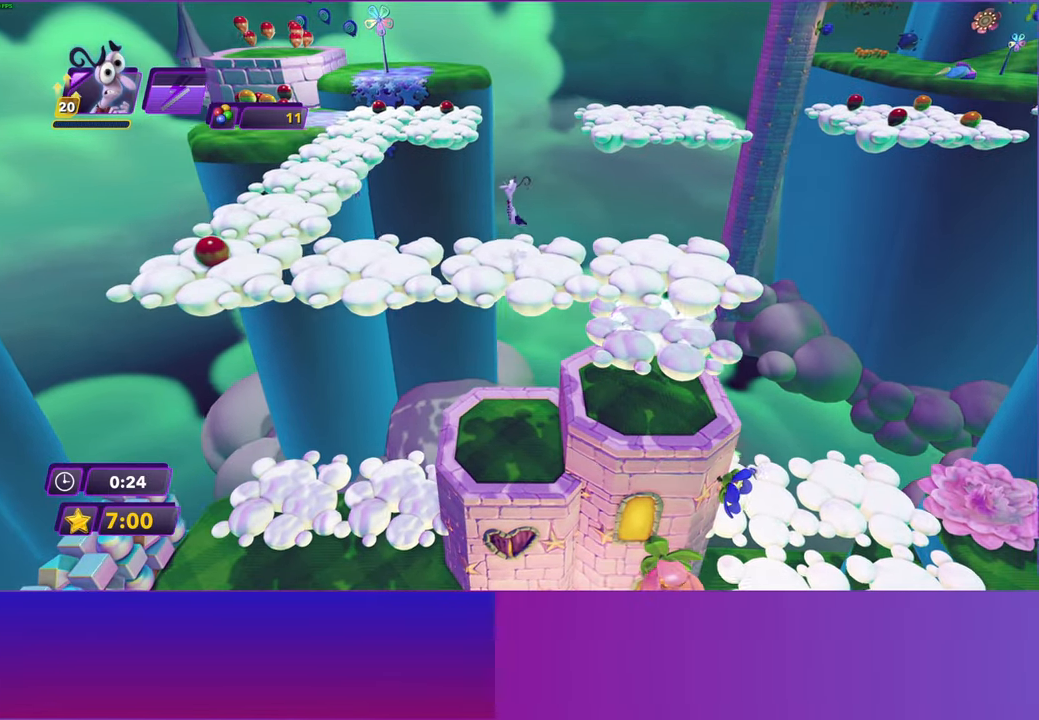
{"buttons": [], "left_stick": "left", "right_stick": "center", "events": [[333, "B", "down"], [417, "B", "up"]]}
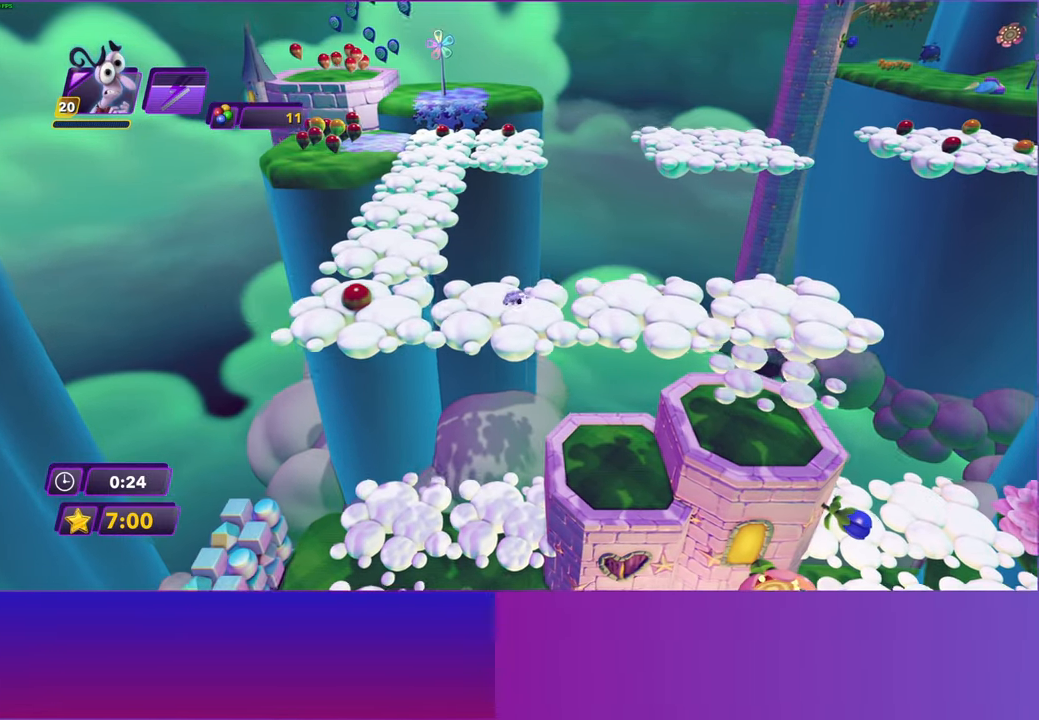
{"buttons": ["B"], "left_stick": "up", "right_stick": "center", "events": [[250, "left_stick", "up"], [300, "B", "down"], [400, "B", "up"], [500, "B", "down"]]}
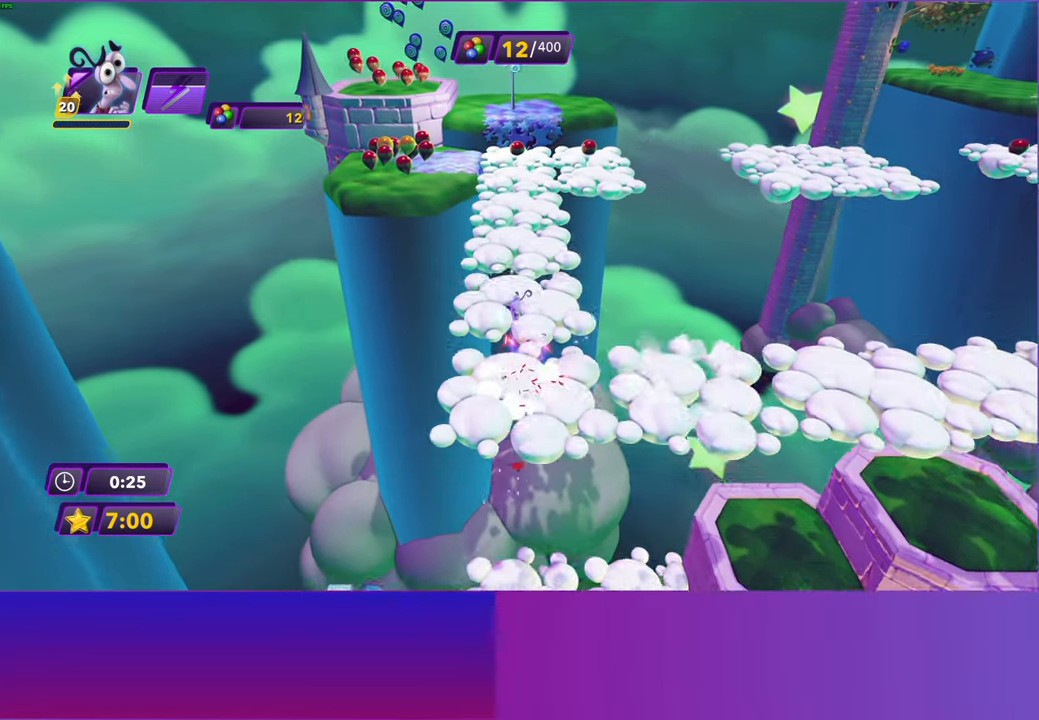
{"buttons": [], "left_stick": "up", "right_stick": "center", "events": [[83, "B", "up"], [200, "B", "down"], [250, "B", "up"], [383, "B", "down"], [450, "B", "up"]]}
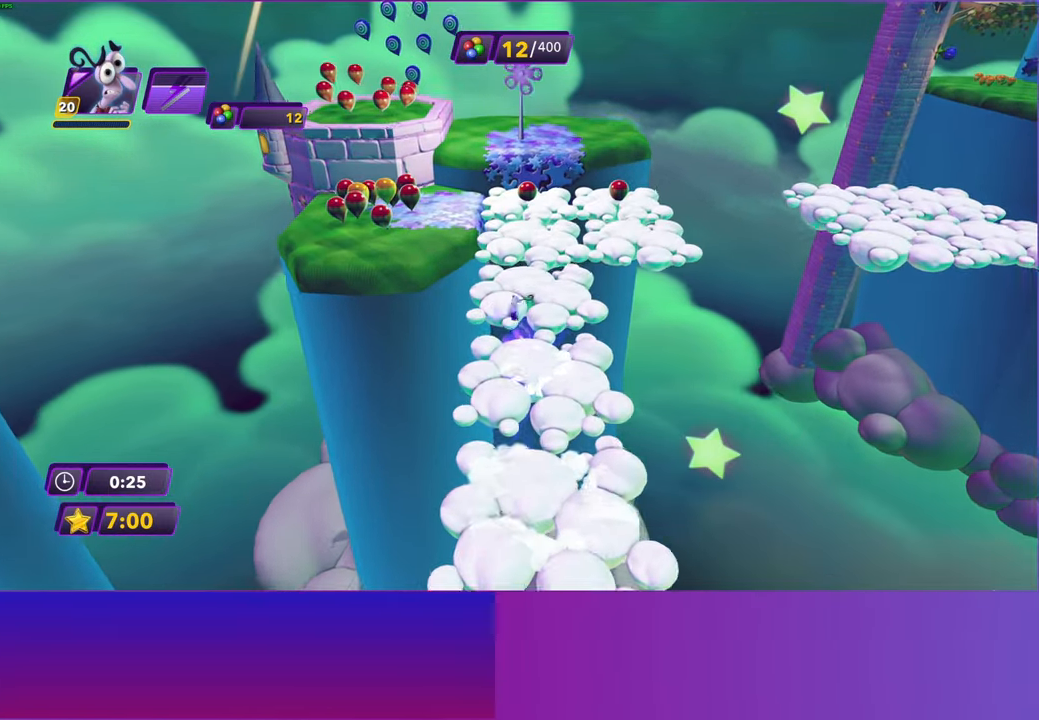
{"buttons": [], "left_stick": "right", "right_stick": "center", "events": [[333, "left_stick", "up-right"], [417, "B", "down"], [433, "left_stick", "right"], [500, "B", "up"]]}
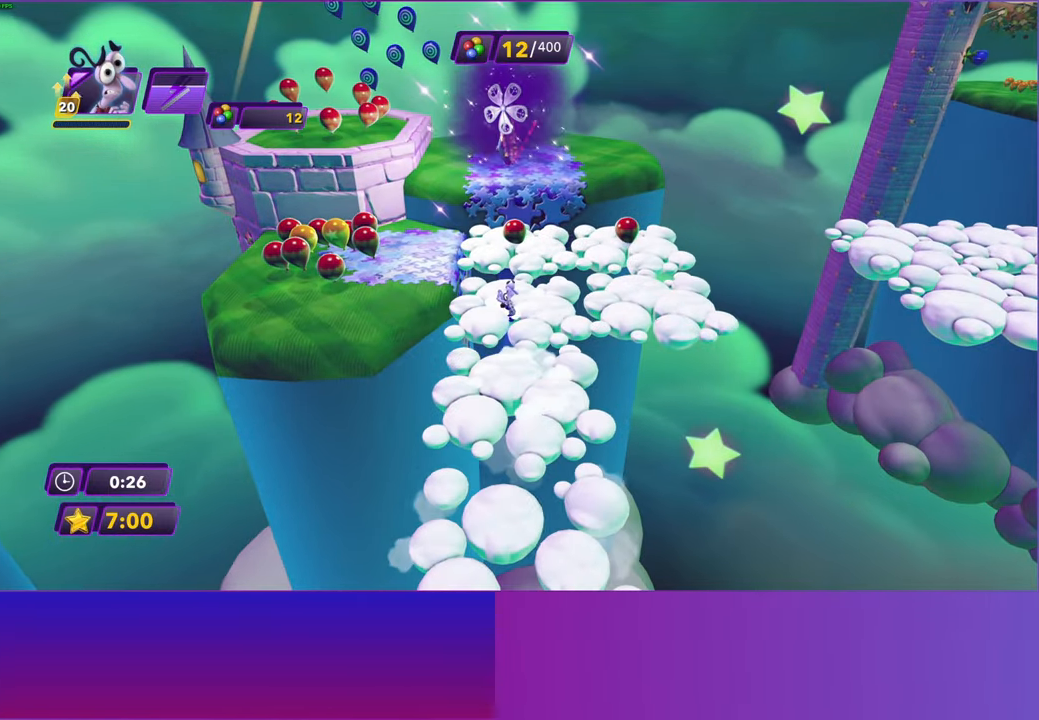
{"buttons": ["A"], "left_stick": "right", "right_stick": "center", "events": [[483, "A", "down"]]}
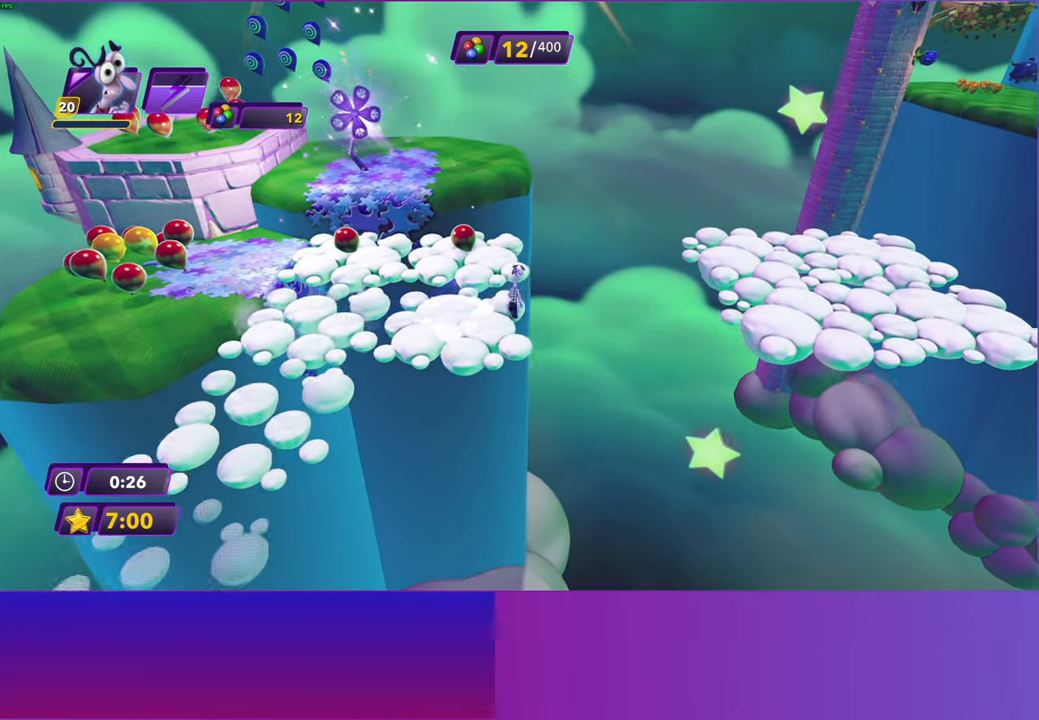
{"buttons": [], "left_stick": "right", "right_stick": "center", "events": [[83, "A", "up"], [300, "A", "down"], [400, "A", "up"]]}
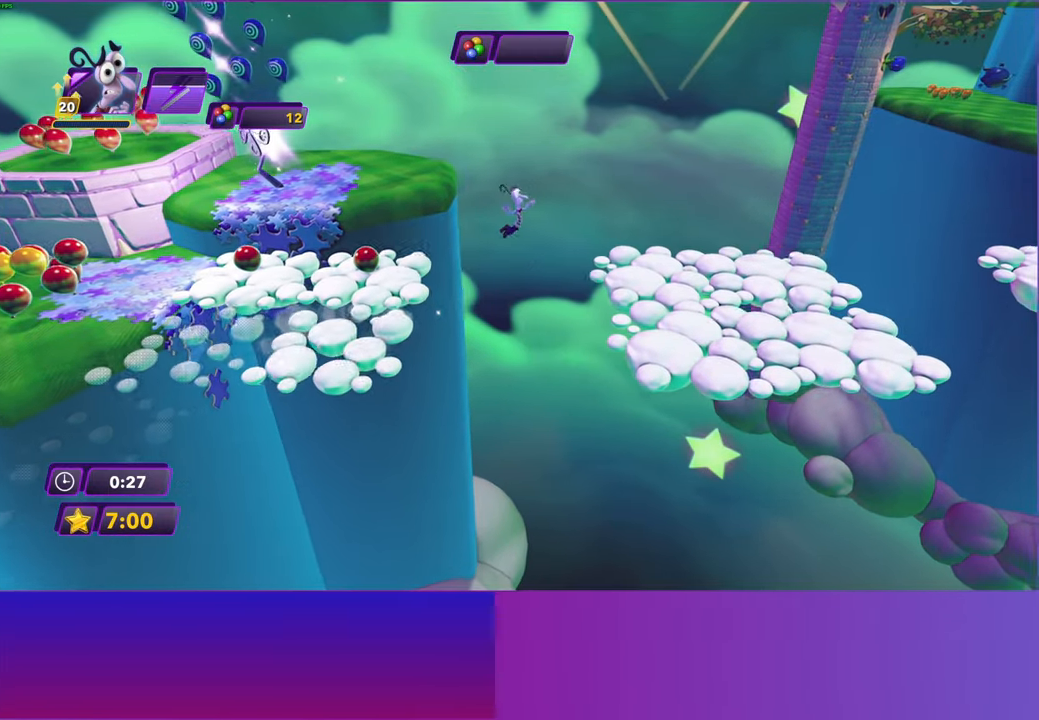
{"buttons": [], "left_stick": "right", "right_stick": "center", "events": []}
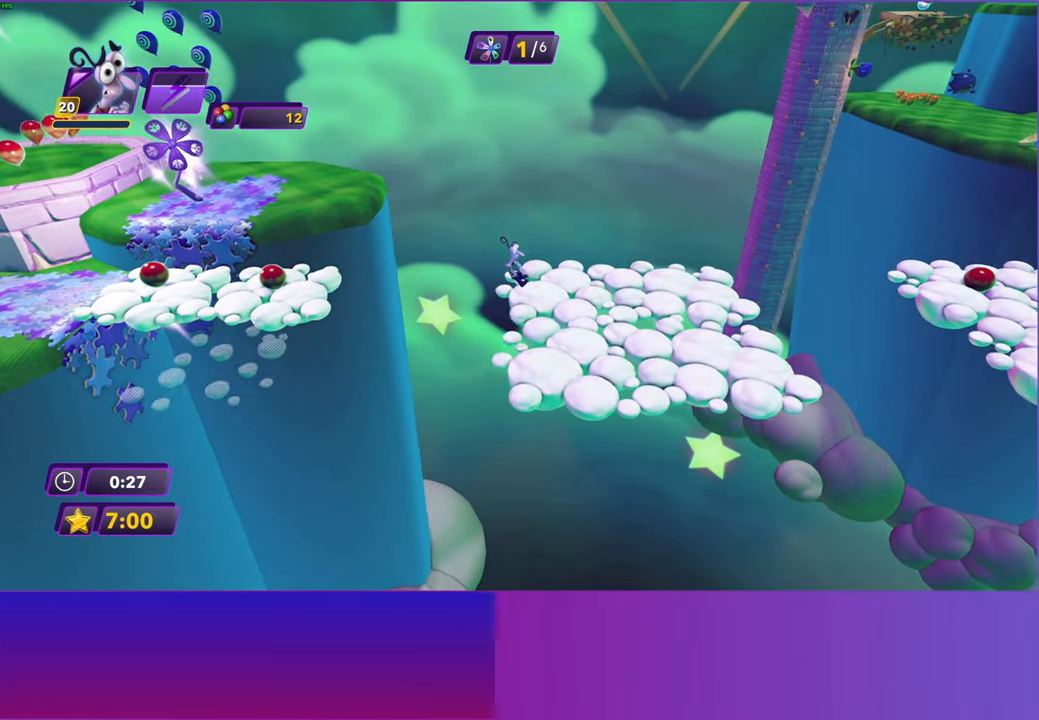
{"buttons": [], "left_stick": "right", "right_stick": "center", "events": [[183, "B", "down"], [250, "B", "up"]]}
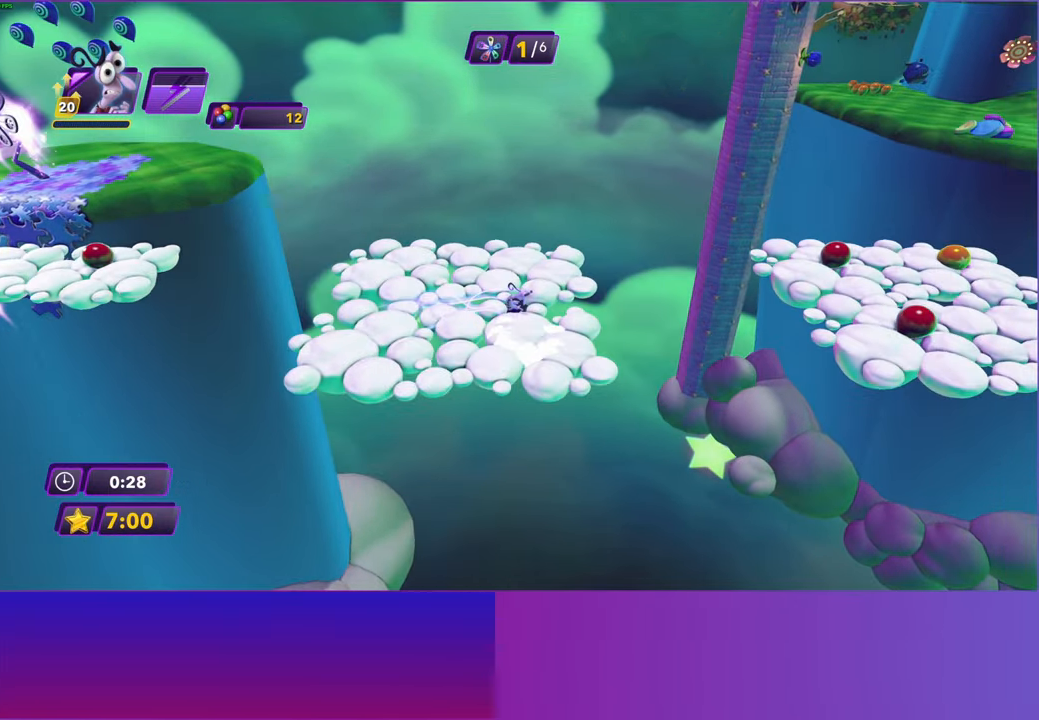
{"buttons": [], "left_stick": "right", "right_stick": "center", "events": [[200, "A", "down"], [317, "A", "up"]]}
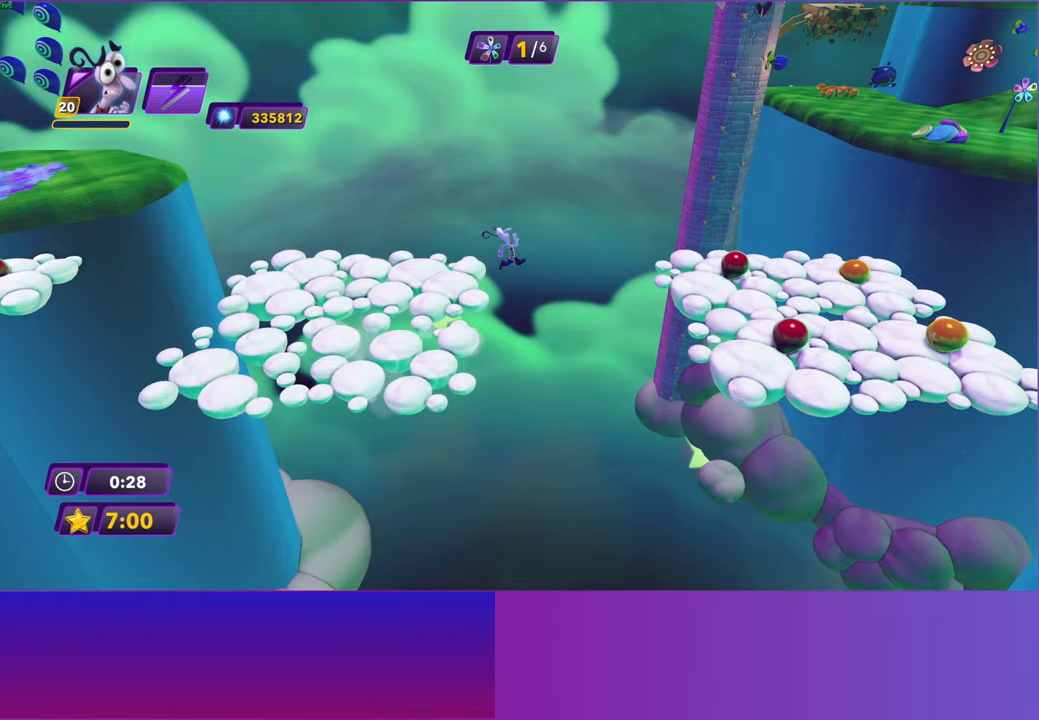
{"buttons": [], "left_stick": "right", "right_stick": "center", "events": [[67, "A", "down"], [167, "A", "up"]]}
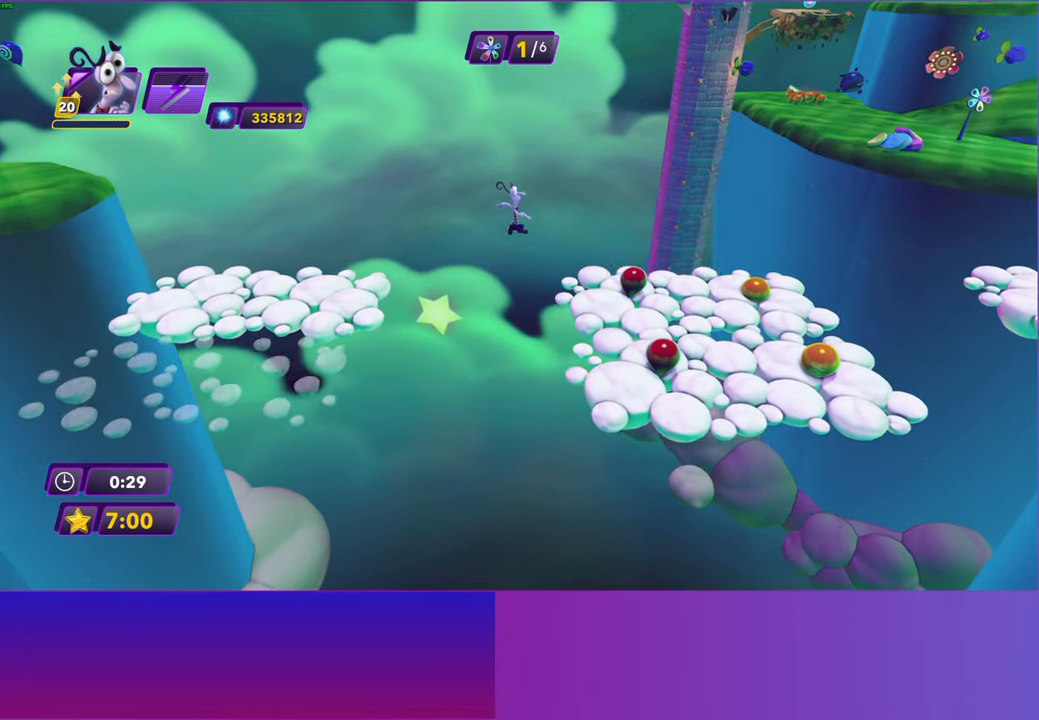
{"buttons": ["B"], "left_stick": "right", "right_stick": "center", "events": [[467, "B", "down"]]}
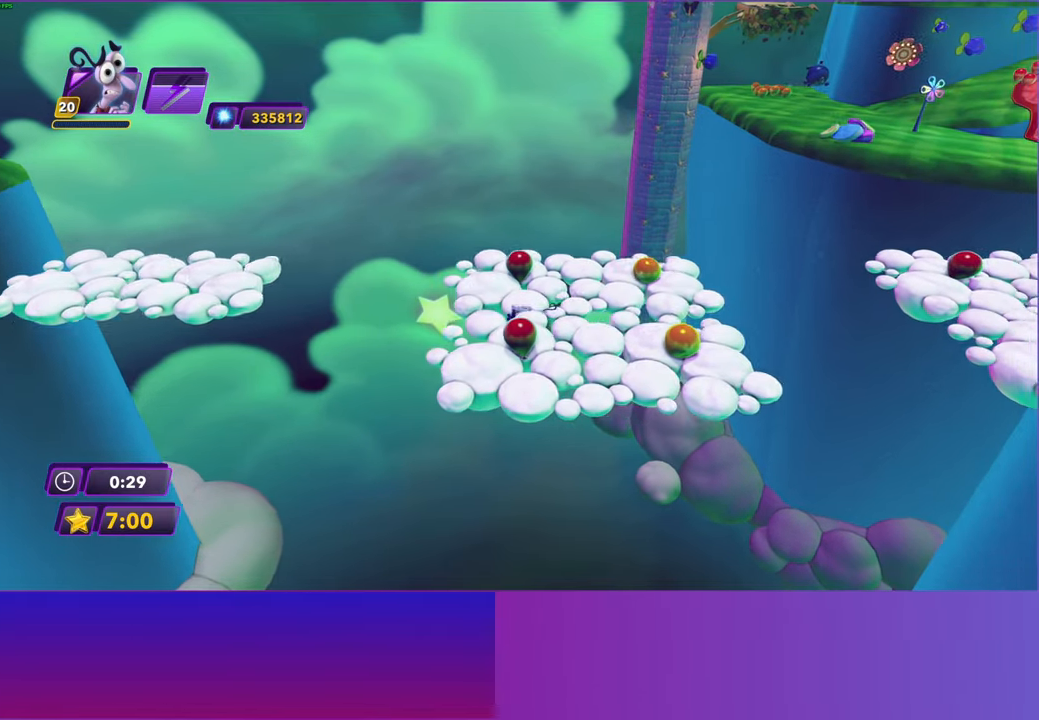
{"buttons": ["A"], "left_stick": "right", "right_stick": "center", "events": [[33, "B", "up"], [417, "A", "down"]]}
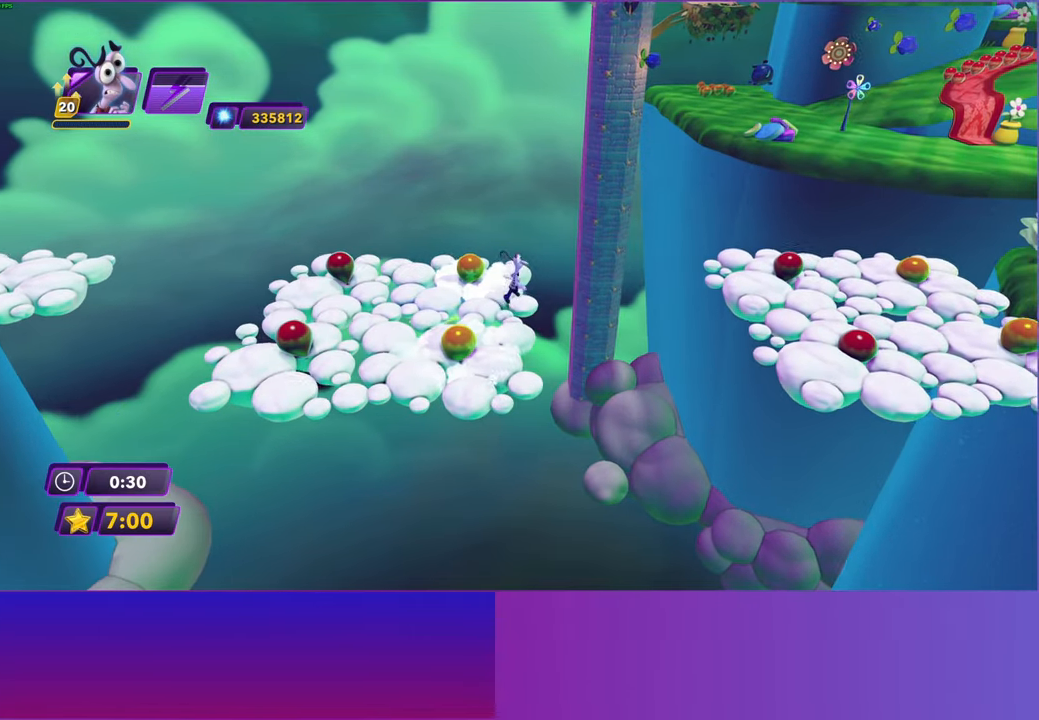
{"buttons": [], "left_stick": "right", "right_stick": "center", "events": [[50, "A", "up"], [333, "A", "down"], [450, "A", "up"]]}
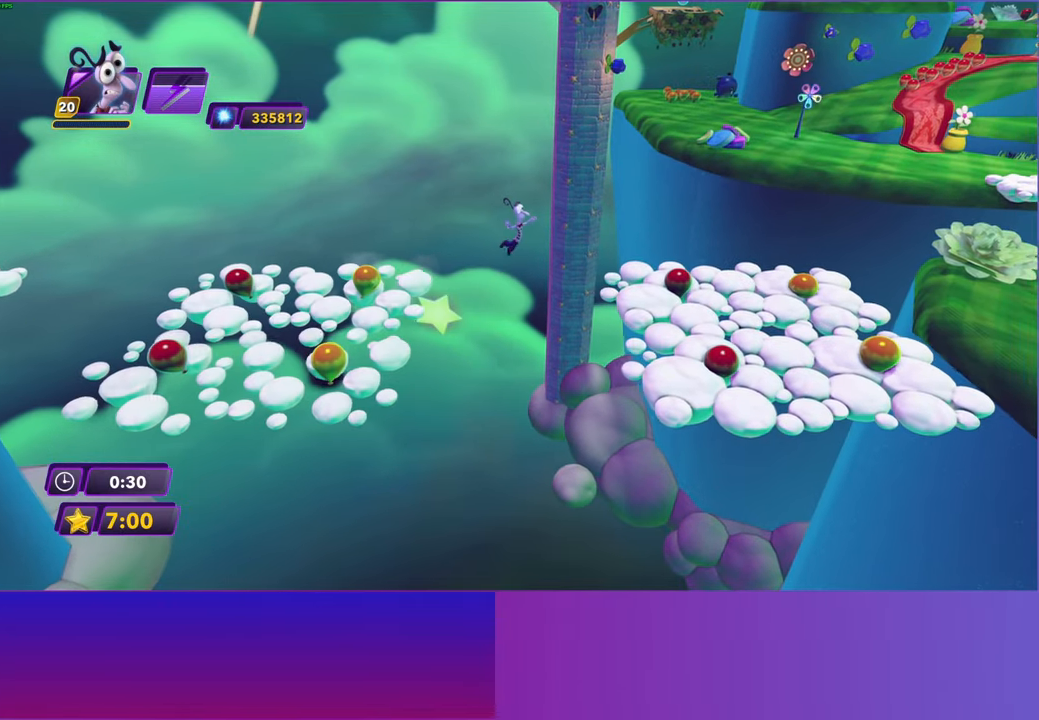
{"buttons": [], "left_stick": "right", "right_stick": "center", "events": []}
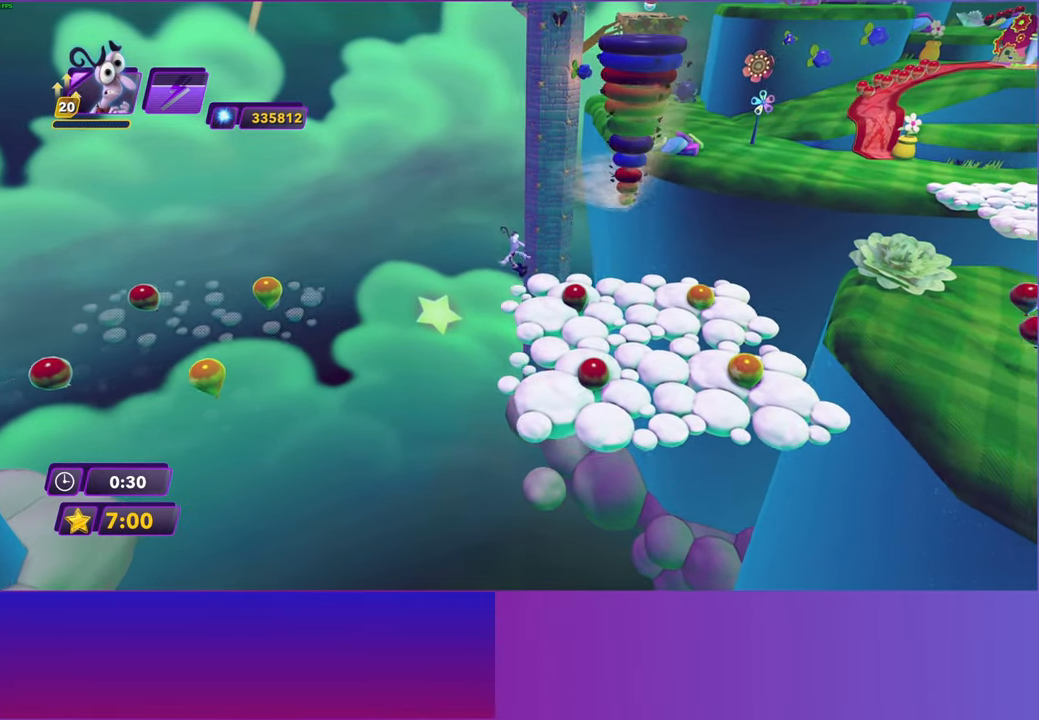
{"buttons": [], "left_stick": "right", "right_stick": "center", "events": [[217, "B", "down"], [300, "B", "up"]]}
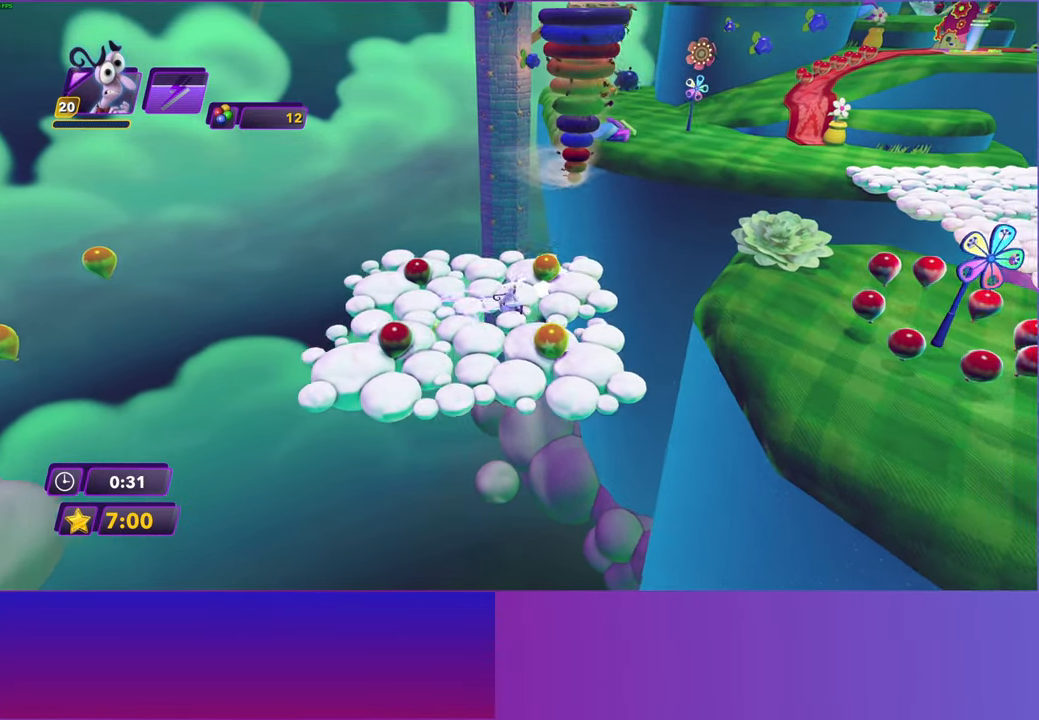
{"buttons": [], "left_stick": "right", "right_stick": "center", "events": [[250, "A", "down"], [383, "A", "up"]]}
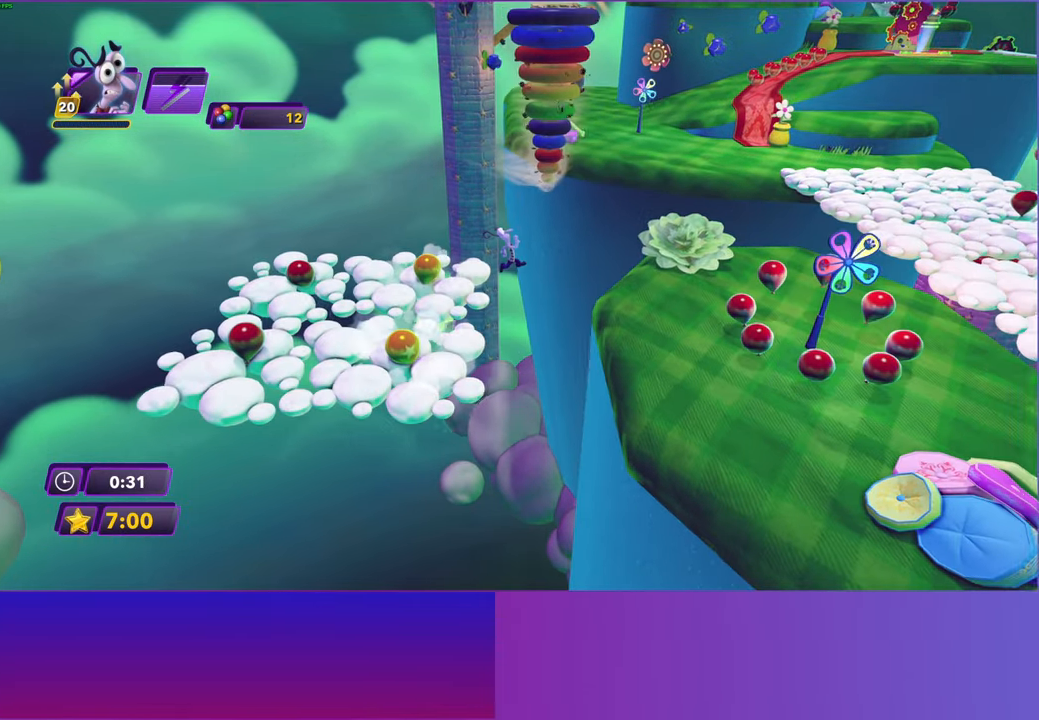
{"buttons": [], "left_stick": "right", "right_stick": "center", "events": []}
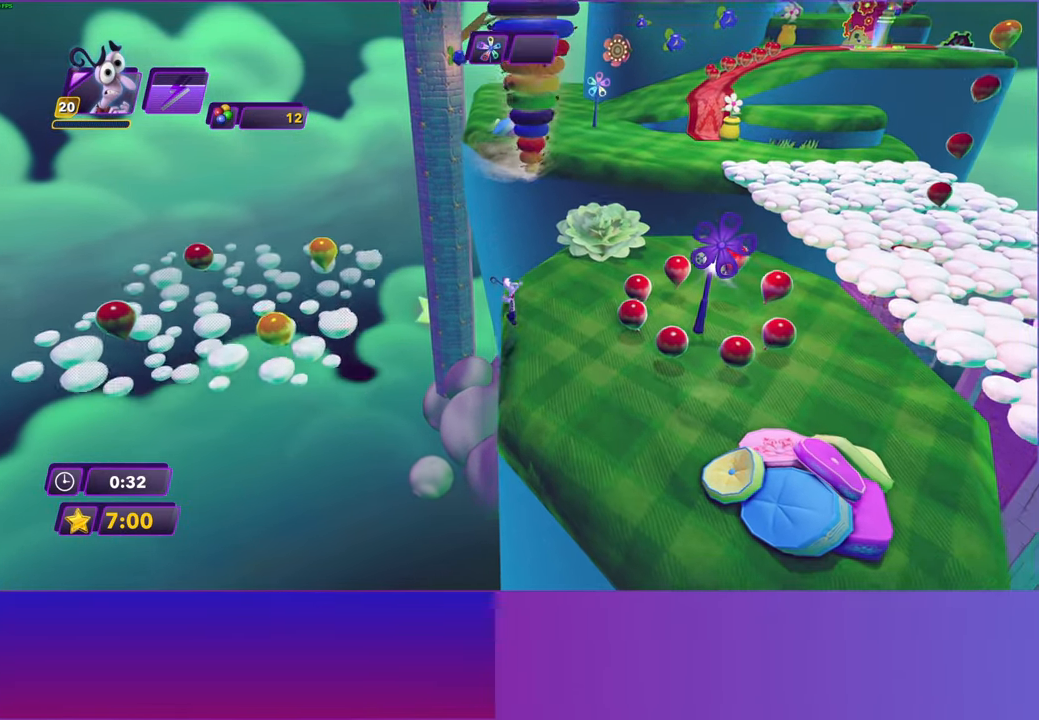
{"buttons": [], "left_stick": "right", "right_stick": "center", "events": [[133, "Y", "down"], [200, "B", "down"], [217, "Y", "up"], [250, "B", "up"], [400, "Y", "down"], [467, "B", "down"], [467, "Y", "up"], [500, "B", "up"]]}
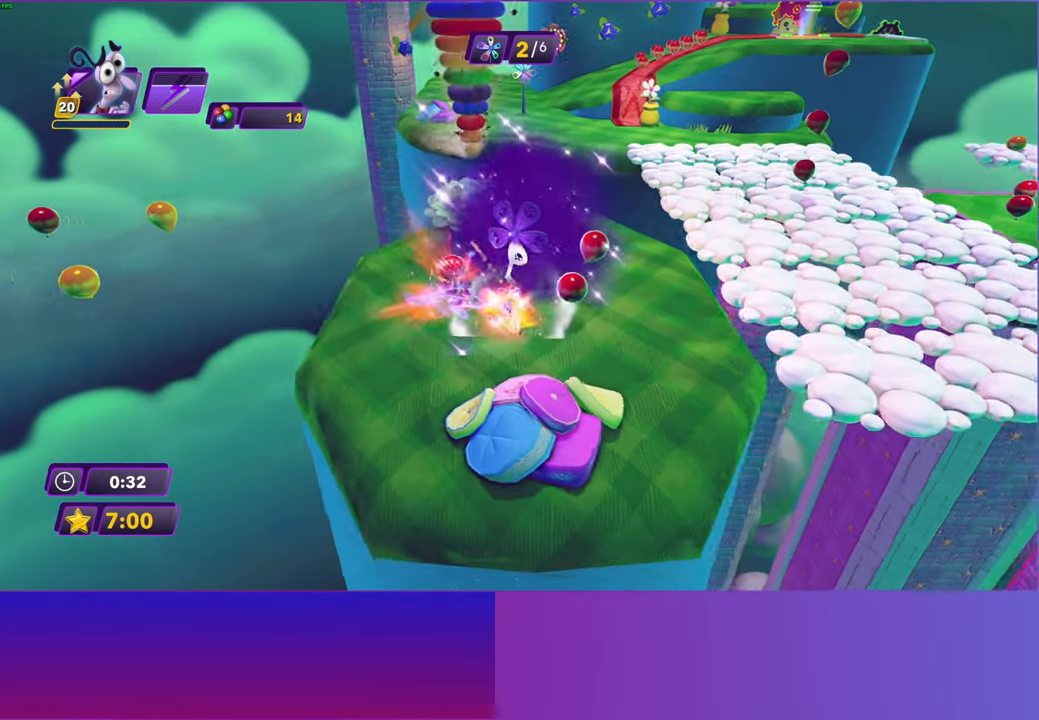
{"buttons": [], "left_stick": "right", "right_stick": "center", "events": [[117, "Y", "down"], [167, "Y", "up"], [183, "B", "down"], [250, "B", "up"], [367, "Y", "down"], [400, "B", "down"], [400, "Y", "up"], [467, "B", "up"]]}
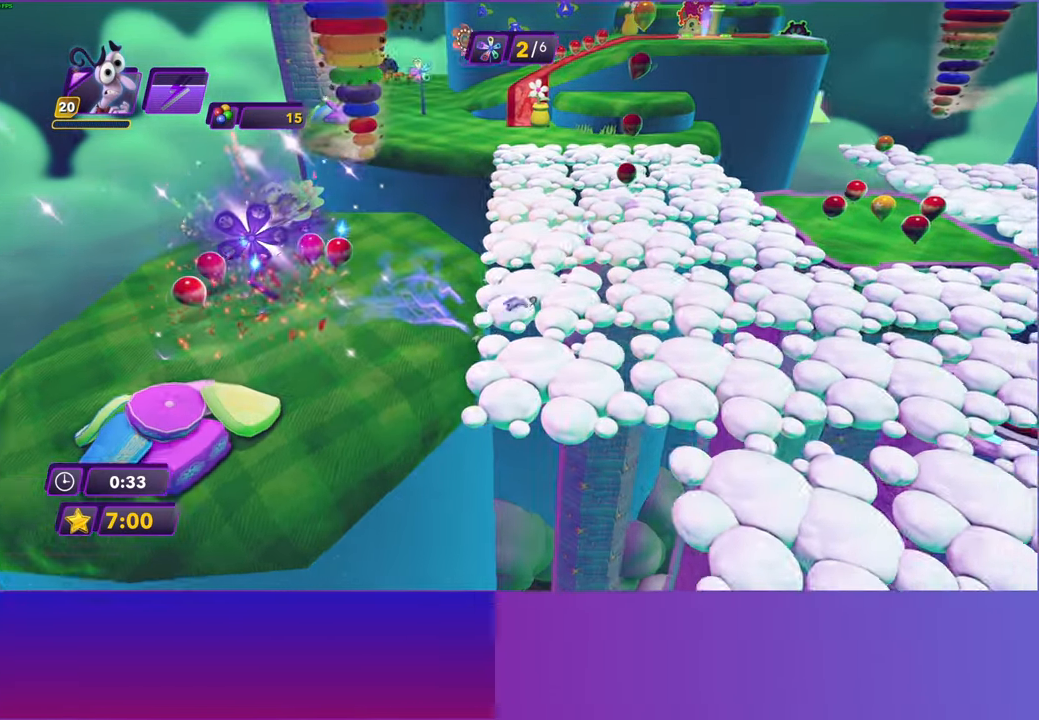
{"buttons": ["Y"], "left_stick": "right", "right_stick": "center", "events": [[67, "Y", "down"], [117, "B", "down"], [117, "Y", "up"], [167, "B", "up"], [300, "Y", "down"], [350, "B", "down"], [350, "Y", "up"], [400, "B", "up"], [500, "Y", "down"]]}
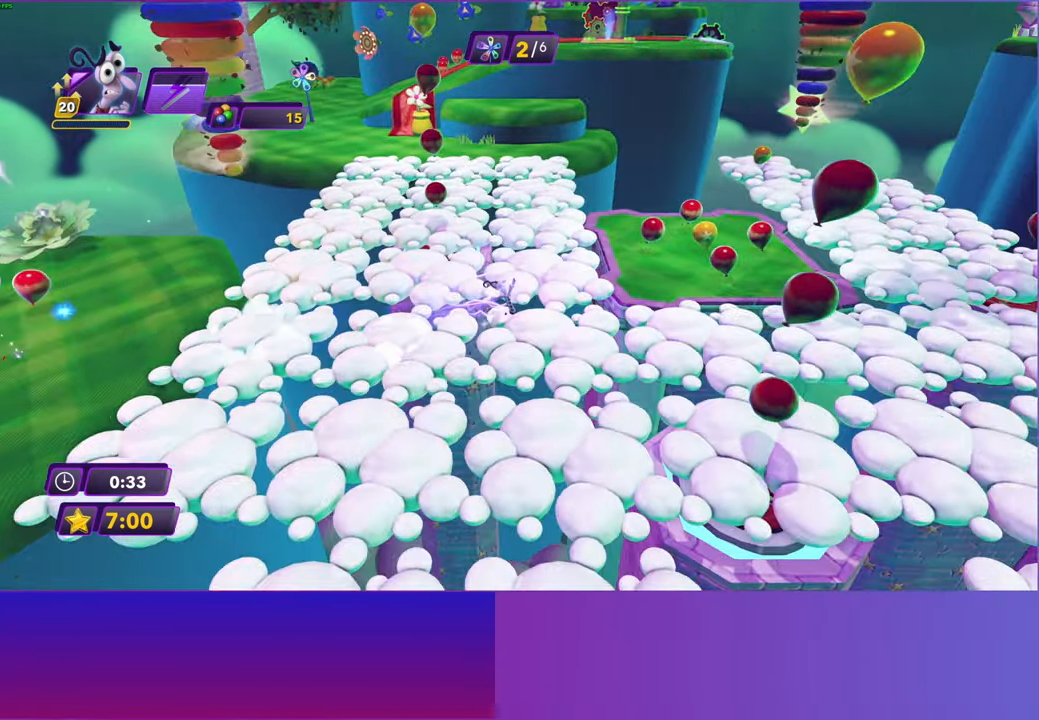
{"buttons": ["B"], "left_stick": "right", "right_stick": "center", "events": [[83, "B", "down"], [83, "Y", "up"], [133, "B", "up"], [250, "B", "down"], [333, "B", "up"], [467, "Y", "down"], [500, "B", "down"], [500, "Y", "up"]]}
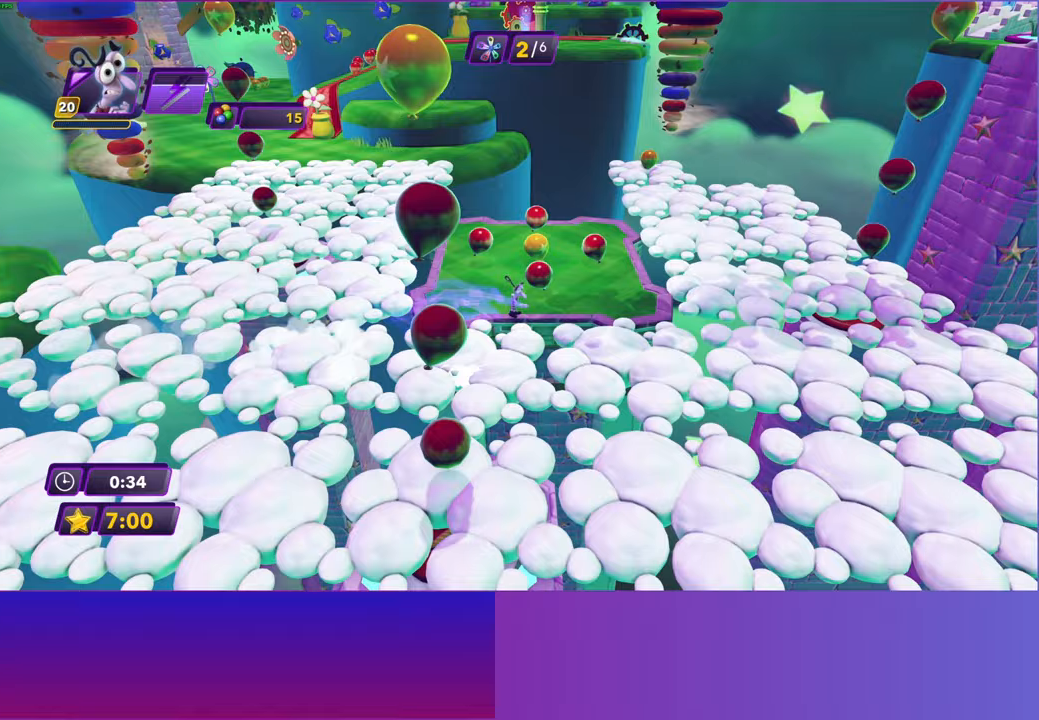
{"buttons": [], "left_stick": "right", "right_stick": "center", "events": [[67, "B", "up"], [200, "B", "down"], [283, "B", "up"], [400, "B", "down"], [483, "B", "up"]]}
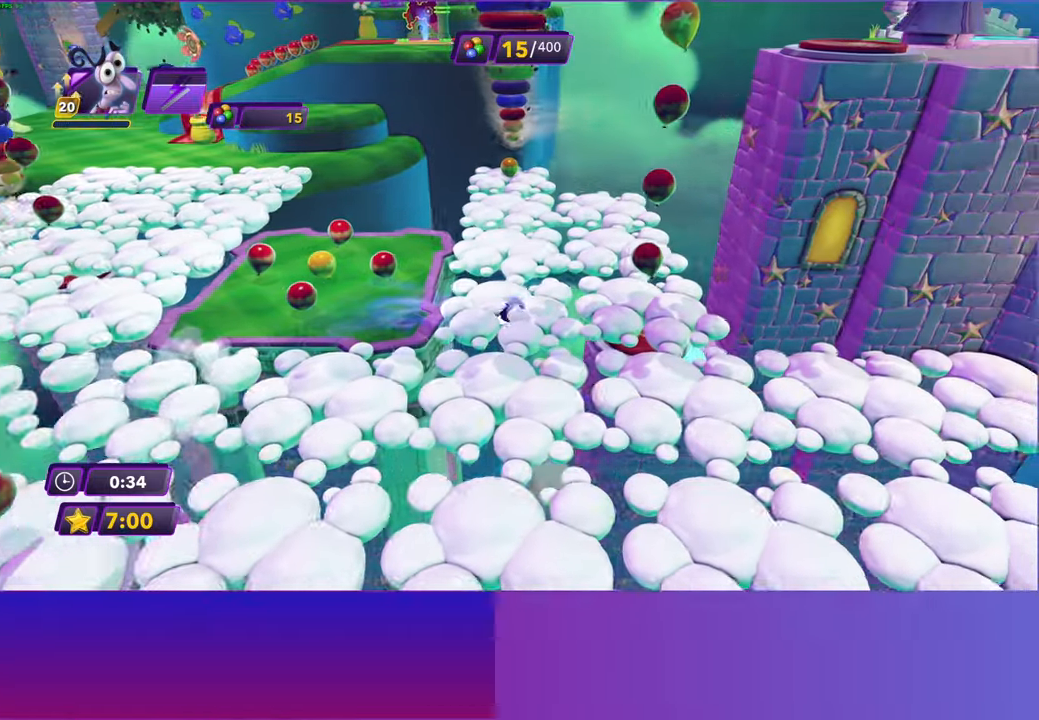
{"buttons": [], "left_stick": "right", "right_stick": "center", "events": []}
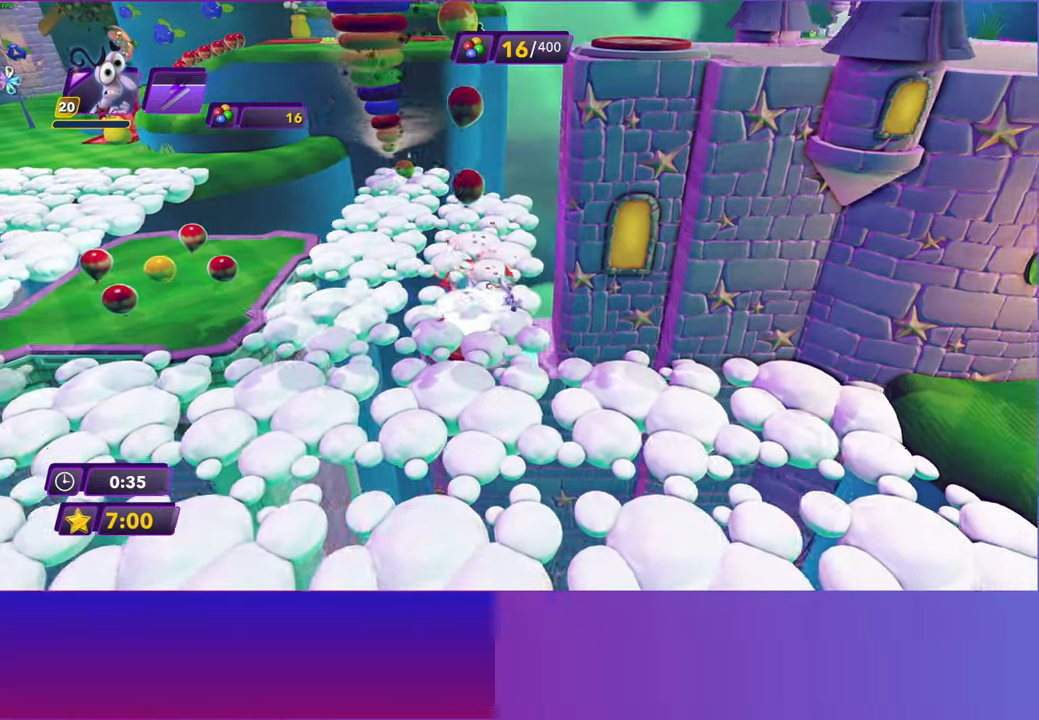
{"buttons": [], "left_stick": "left", "right_stick": "center", "events": [[150, "left_stick", "down"], [250, "left_stick", "left"]]}
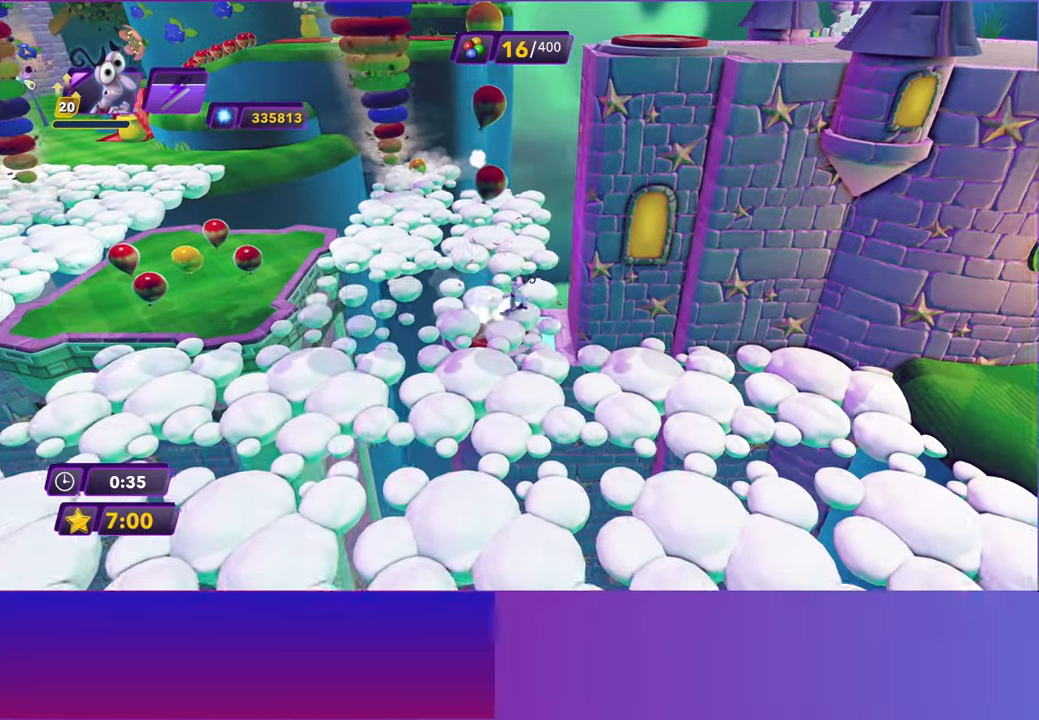
{"buttons": [], "left_stick": "up-right", "right_stick": "center", "events": [[117, "left_stick", "up-right"]]}
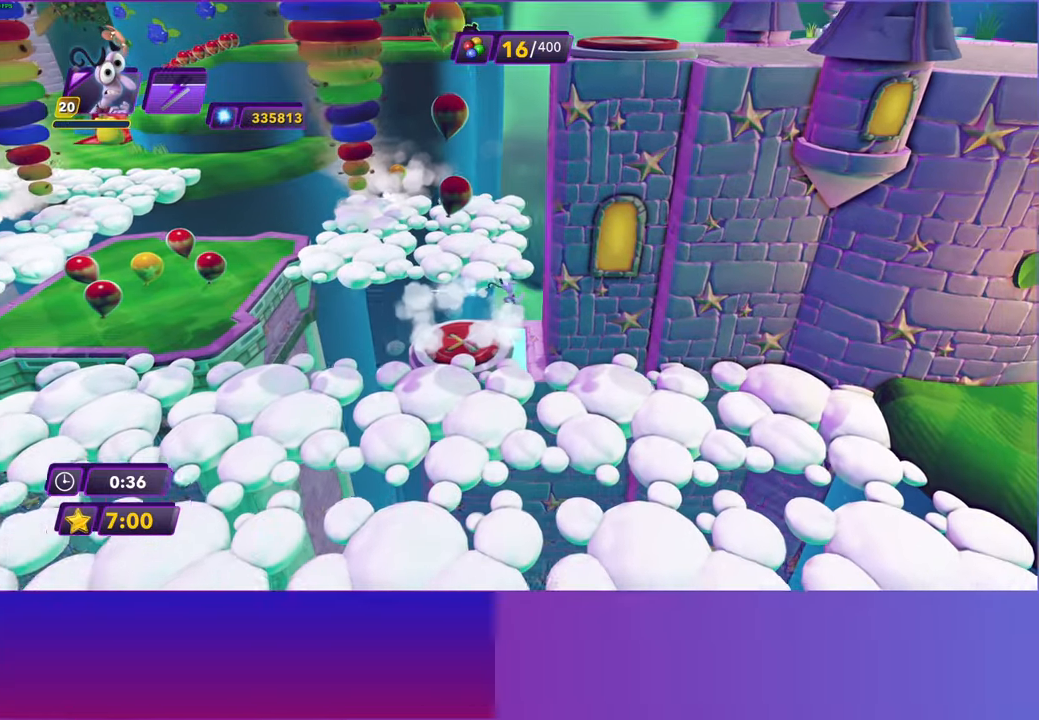
{"buttons": [], "left_stick": "down-left", "right_stick": "center", "events": [[117, "left_stick", "down-right"], [183, "left_stick", "down-left"]]}
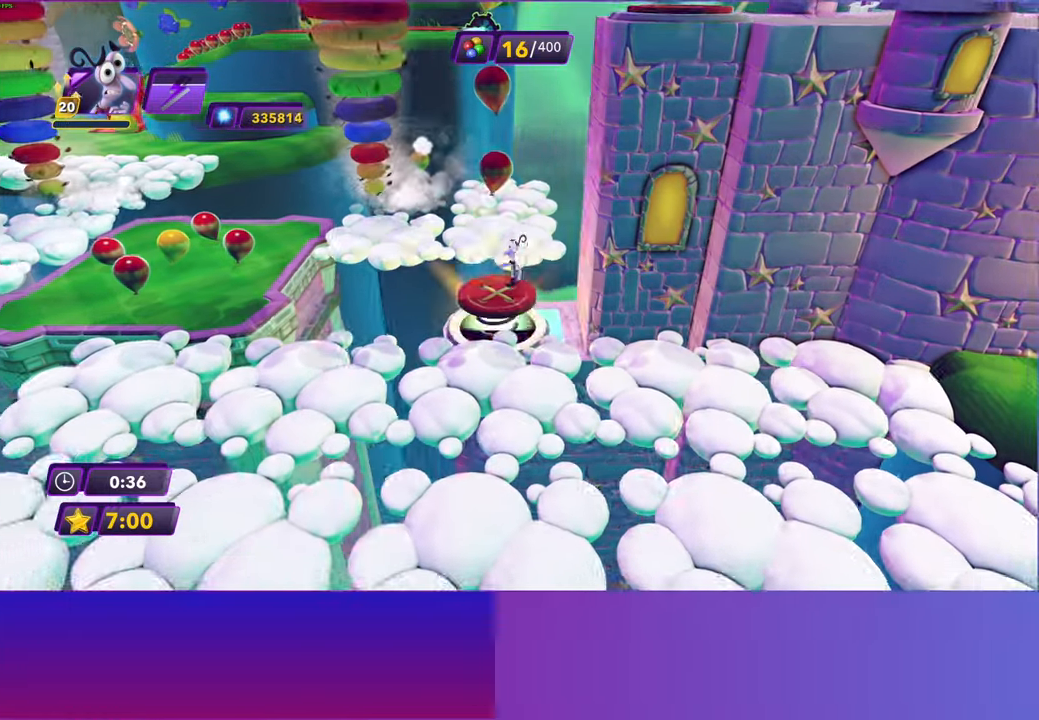
{"buttons": [], "left_stick": "right", "right_stick": "center", "events": [[83, "left_stick", "down-right"], [133, "left_stick", "right"]]}